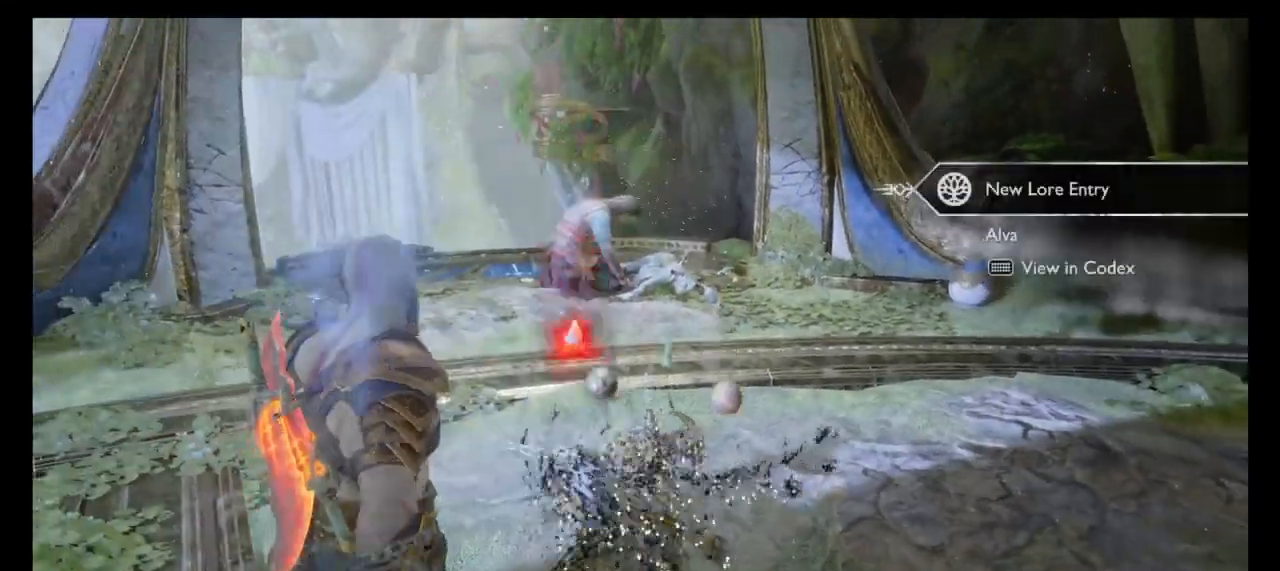
Gameplay with a controller (PlayStation layout); each line is a JSON object with the inputs held at the frame after it. "events" lists button and stick changes between this image and that frame as [ms after this image, input, new state], when the widget could be followed in between. Not read: L1 L2 L3 R1 R2 R3.
{"buttons": ["DPAD_DOWN"], "left_stick": "center", "right_stick": "center", "events": [[500, "DPAD_DOWN", "down"]]}
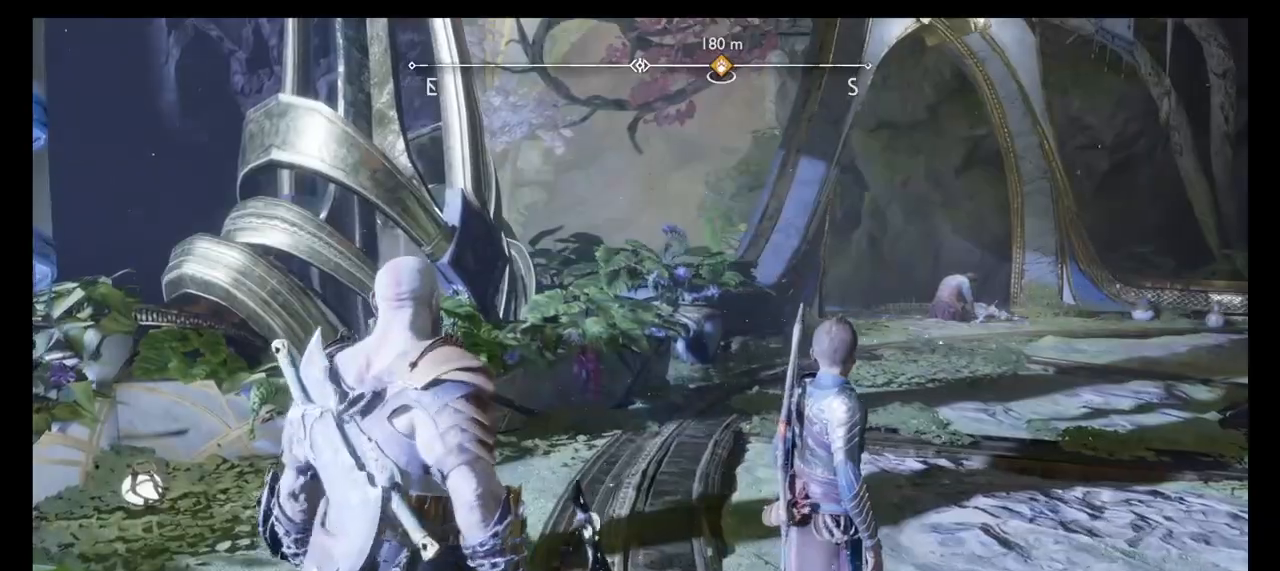
{"buttons": ["CIRCLE"], "left_stick": "center", "right_stick": "center", "events": [[134, "DPAD_DOWN", "up"], [300, "left_stick", "down"], [334, "CROSS", "down"], [434, "CIRCLE", "down"], [434, "CROSS", "up"], [467, "left_stick", "center"]]}
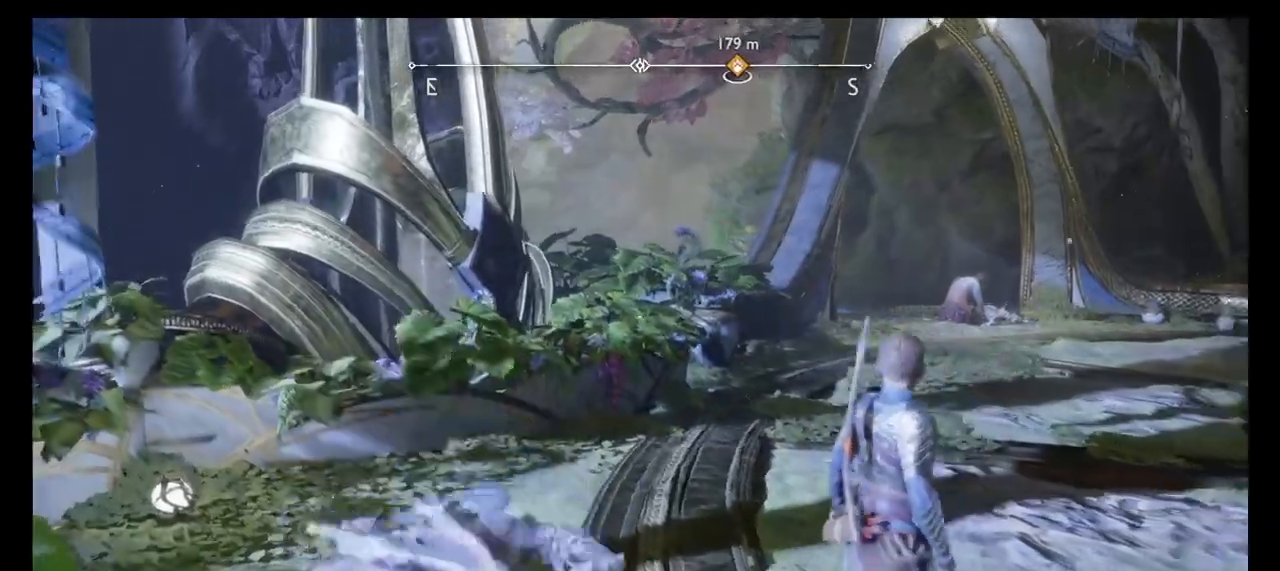
{"buttons": [], "left_stick": "center", "right_stick": "center", "events": [[100, "CIRCLE", "up"], [266, "TRIANGLE", "down"], [467, "TRIANGLE", "up"]]}
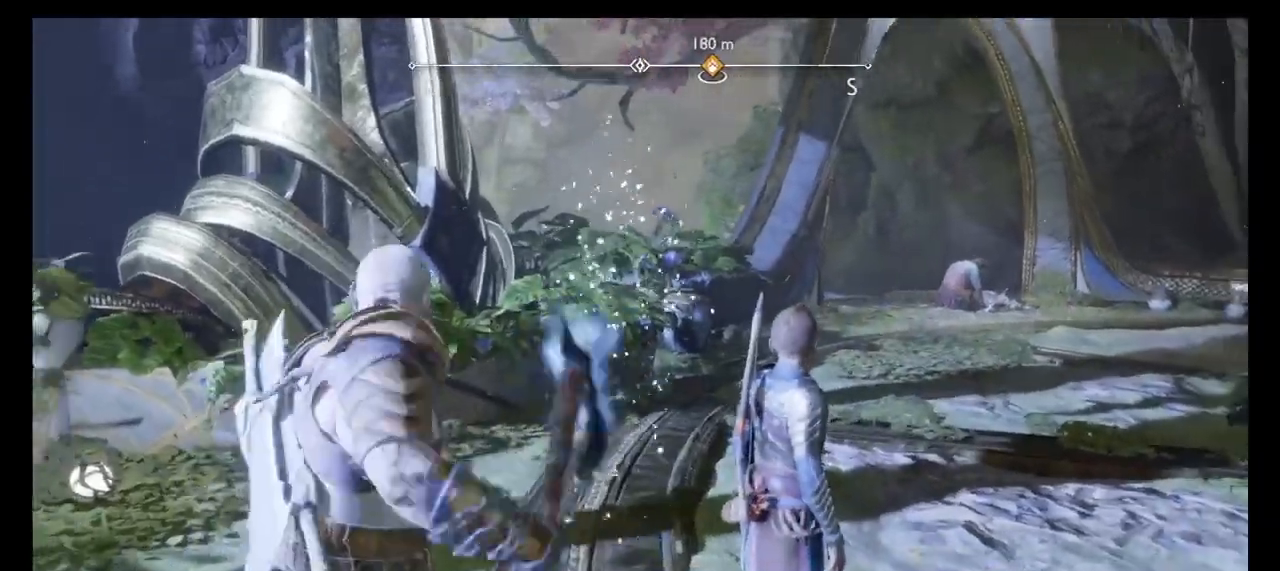
{"buttons": ["DPAD_DOWN"], "left_stick": "center", "right_stick": "center", "events": [[467, "DPAD_DOWN", "down"]]}
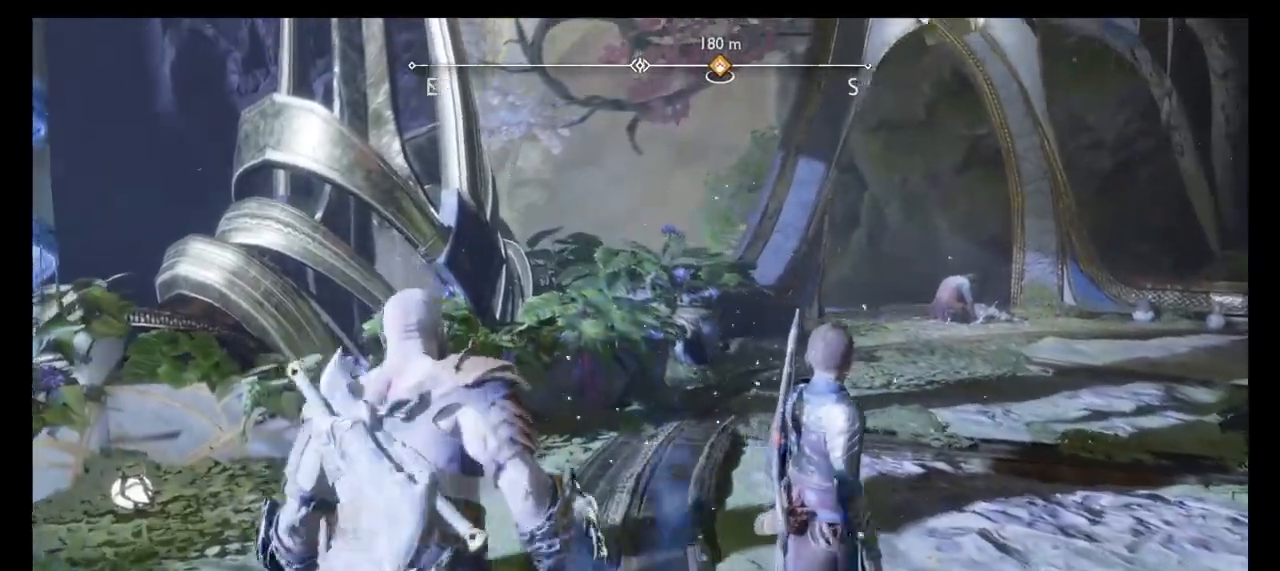
{"buttons": ["CIRCLE"], "left_stick": "center", "right_stick": "center", "events": [[133, "DPAD_DOWN", "up"], [333, "CROSS", "down"], [367, "CROSS", "up"], [400, "CIRCLE", "down"]]}
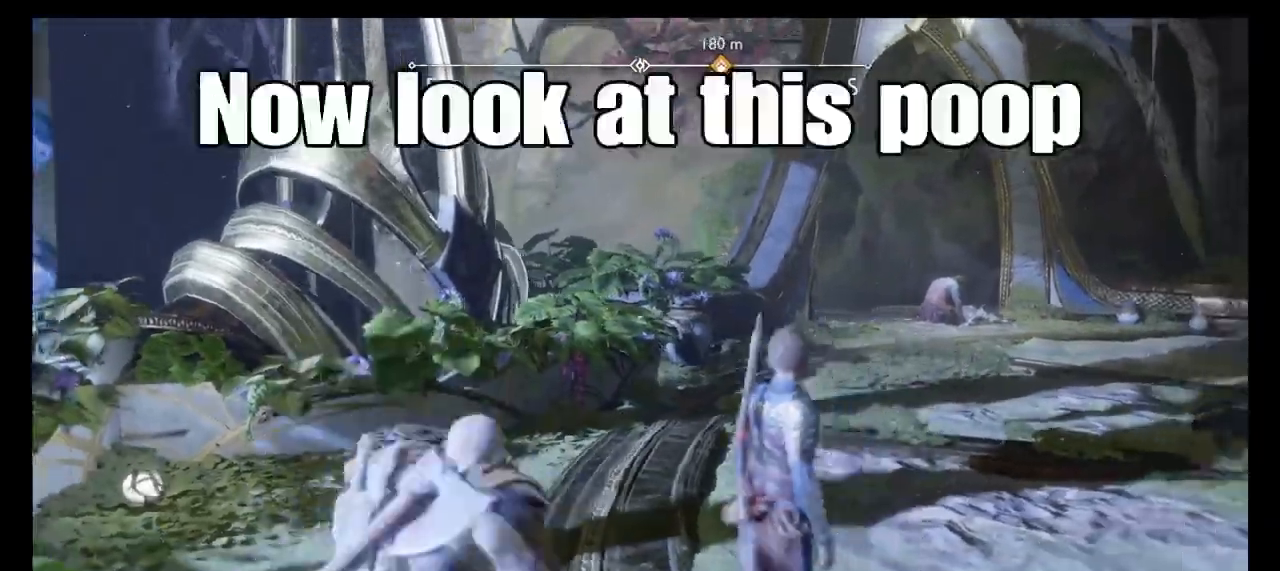
{"buttons": ["CIRCLE"], "left_stick": "center", "right_stick": "center", "events": [[33, "left_stick", "down"], [67, "CIRCLE", "up"], [100, "left_stick", "center"], [200, "CIRCLE", "down"]]}
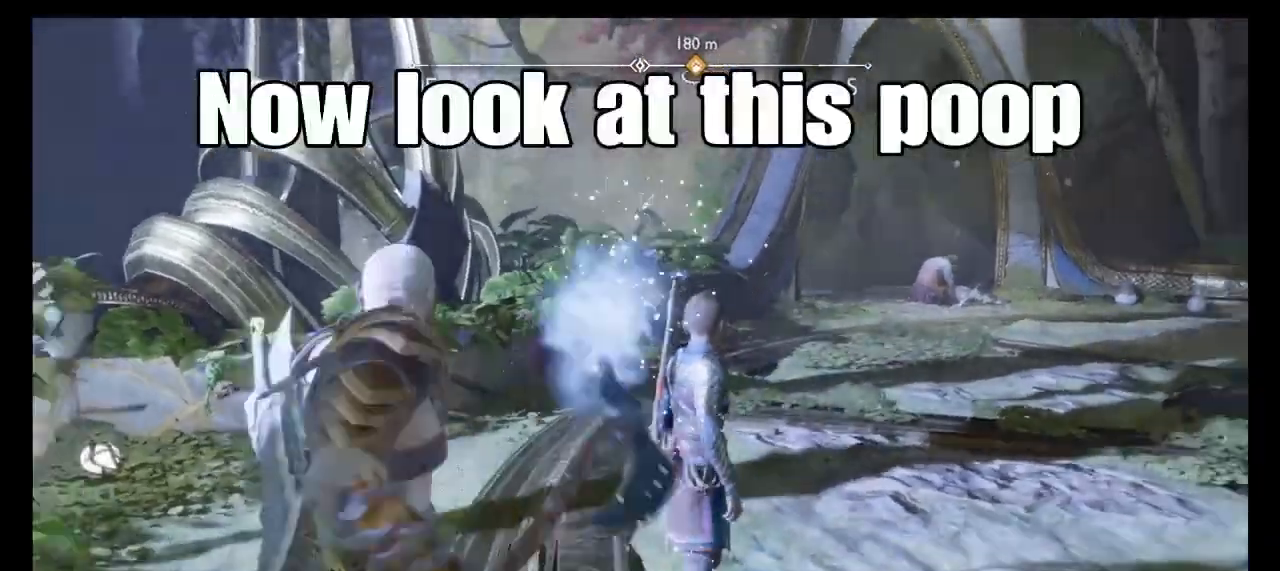
{"buttons": [], "left_stick": "center", "right_stick": "center", "events": [[333, "CIRCLE", "up"]]}
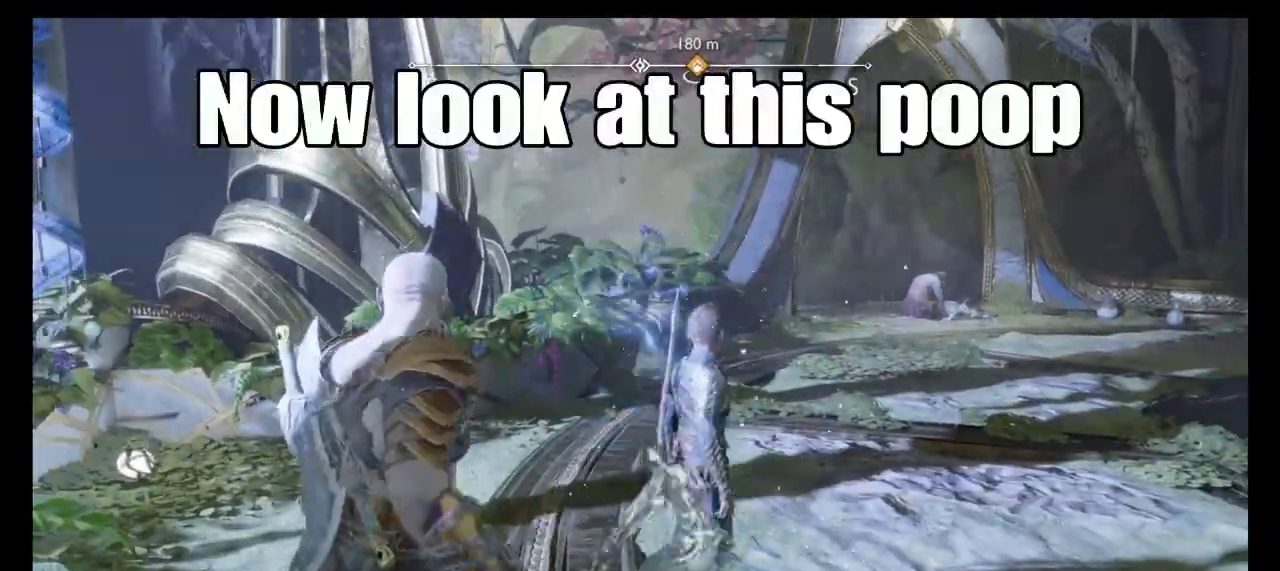
{"buttons": [], "left_stick": "center", "right_stick": "center", "events": [[67, "left_stick", "up-left"], [200, "DPAD_DOWN", "down"], [334, "DPAD_DOWN", "up"], [501, "left_stick", "center"]]}
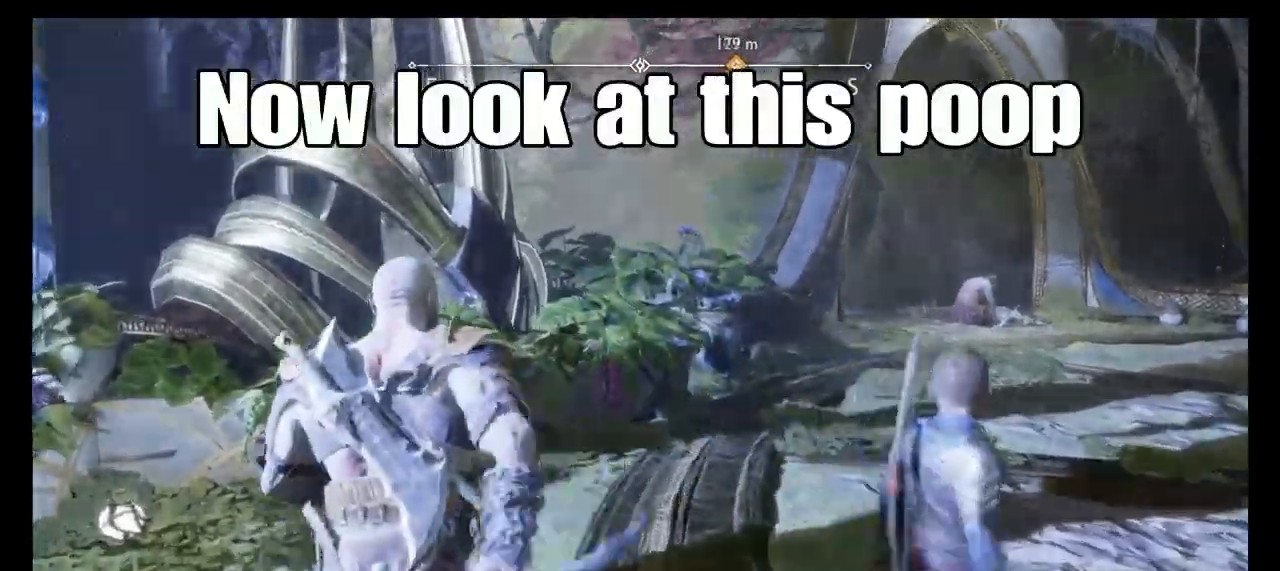
{"buttons": ["CIRCLE"], "left_stick": "center", "right_stick": "center", "events": [[166, "CROSS", "down"], [233, "CROSS", "up"], [367, "CIRCLE", "down"]]}
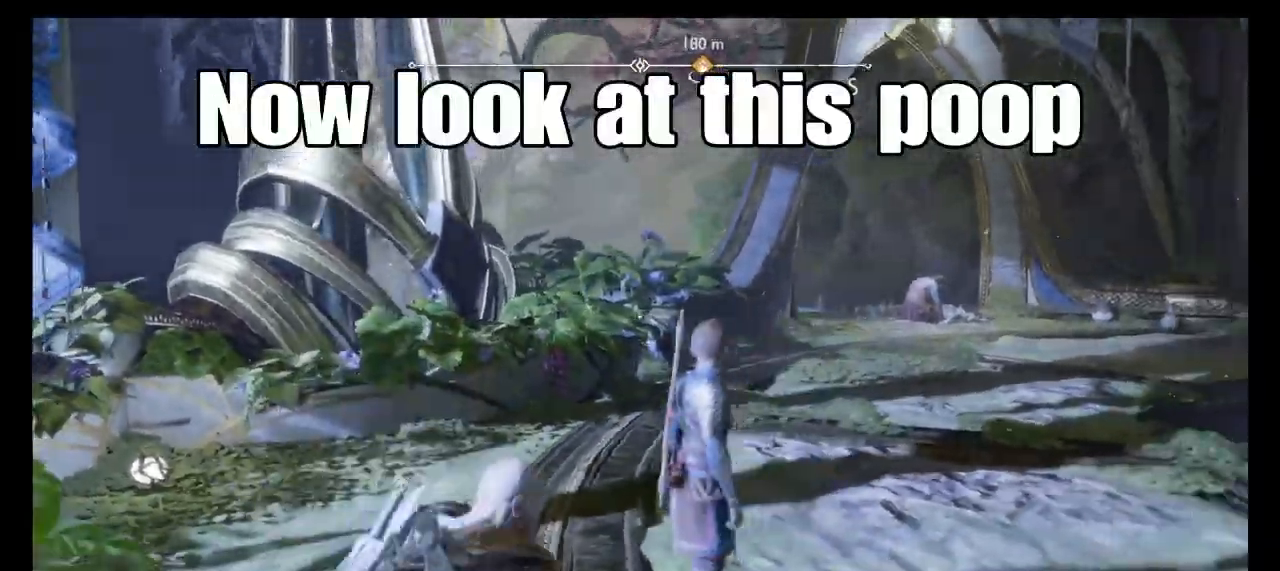
{"buttons": [], "left_stick": "center", "right_stick": "center", "events": [[434, "CIRCLE", "up"]]}
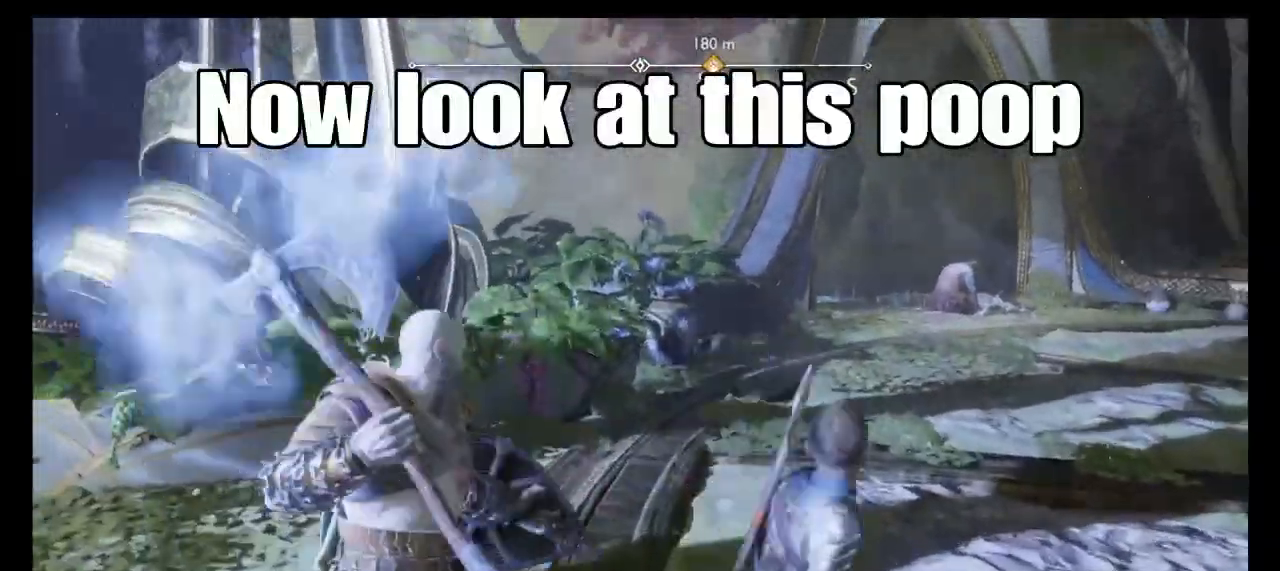
{"buttons": [], "left_stick": "up-left", "right_stick": "center", "events": [[333, "left_stick", "up-left"]]}
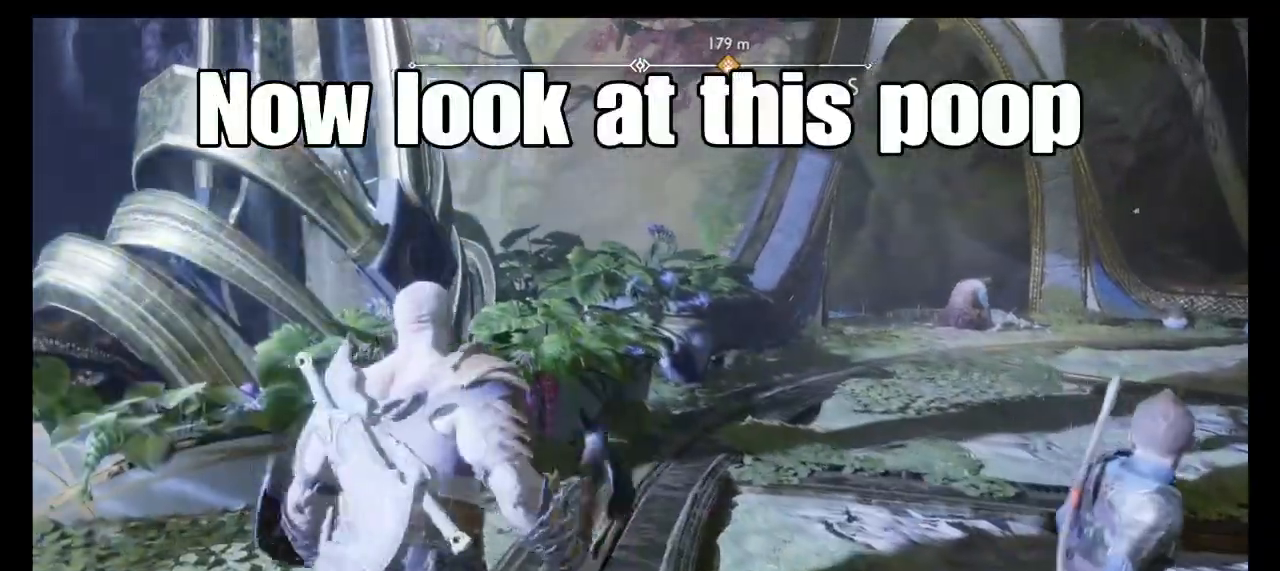
{"buttons": [], "left_stick": "center", "right_stick": "center", "events": [[200, "DPAD_DOWN", "down"], [334, "DPAD_DOWN", "up"], [400, "left_stick", "center"]]}
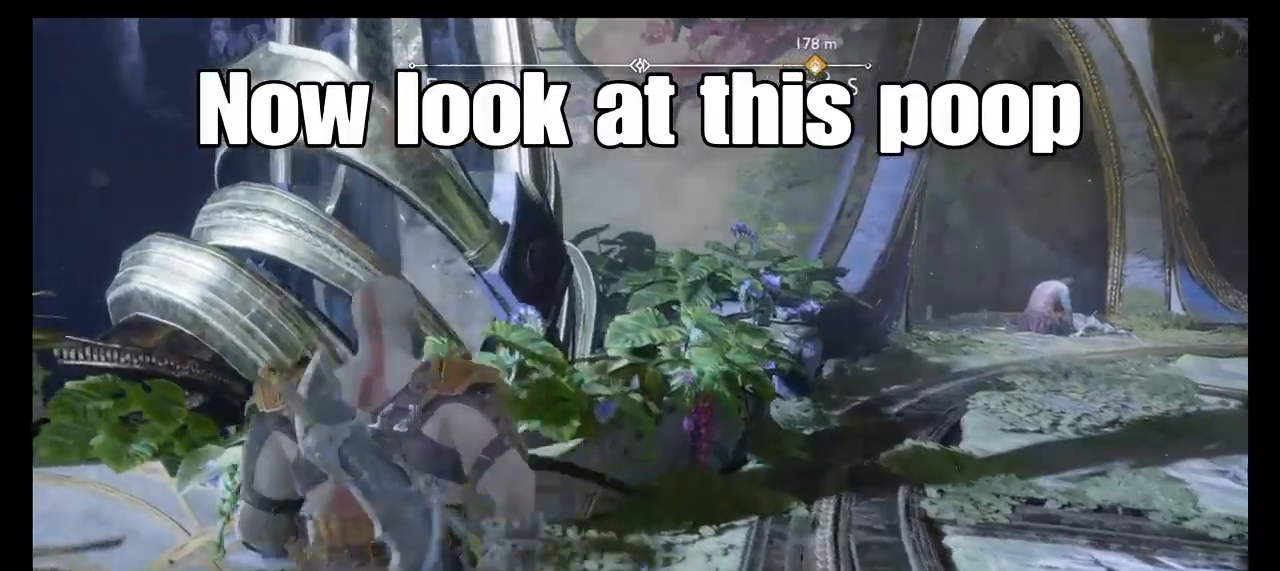
{"buttons": ["CIRCLE"], "left_stick": "center", "right_stick": "center", "events": [[100, "CROSS", "down"], [233, "CROSS", "up"], [367, "CIRCLE", "down"]]}
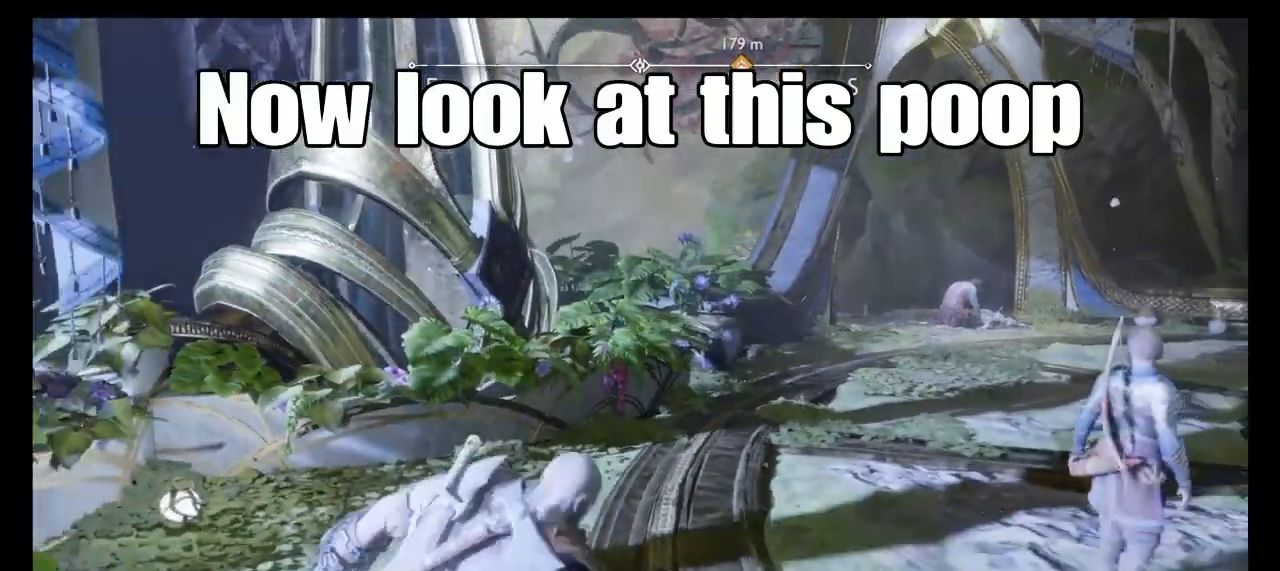
{"buttons": [], "left_stick": "center", "right_stick": "center", "events": [[167, "CIRCLE", "up"]]}
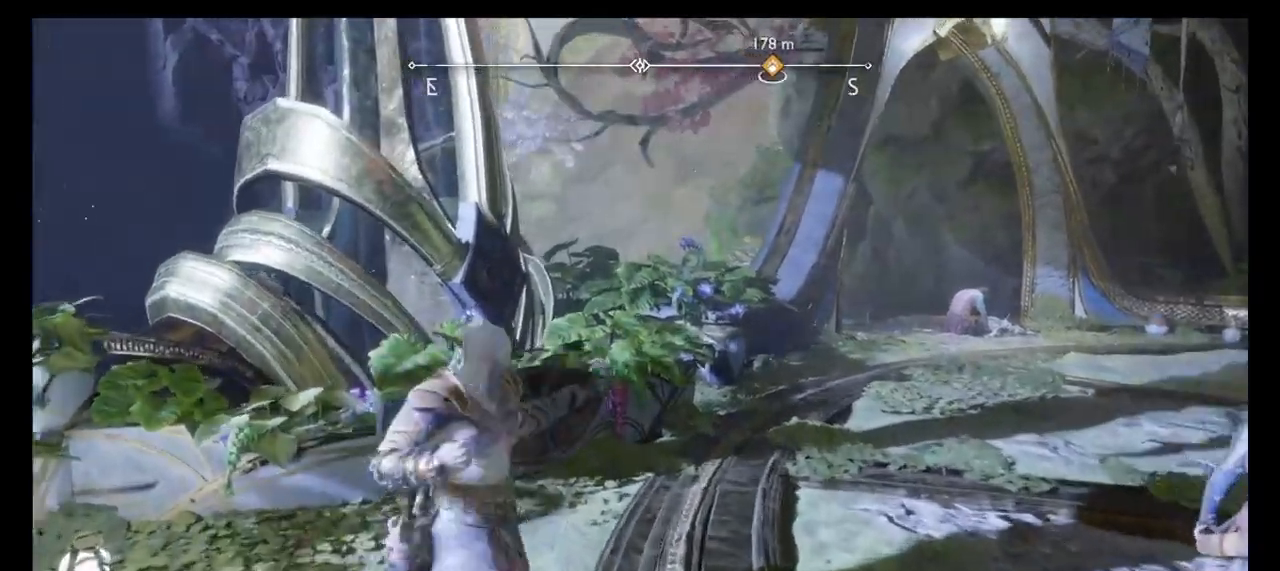
{"buttons": [], "left_stick": "down", "right_stick": "center", "events": [[233, "DPAD_DOWN", "down"], [233, "left_stick", "up-left"], [367, "DPAD_DOWN", "up"], [500, "left_stick", "down"]]}